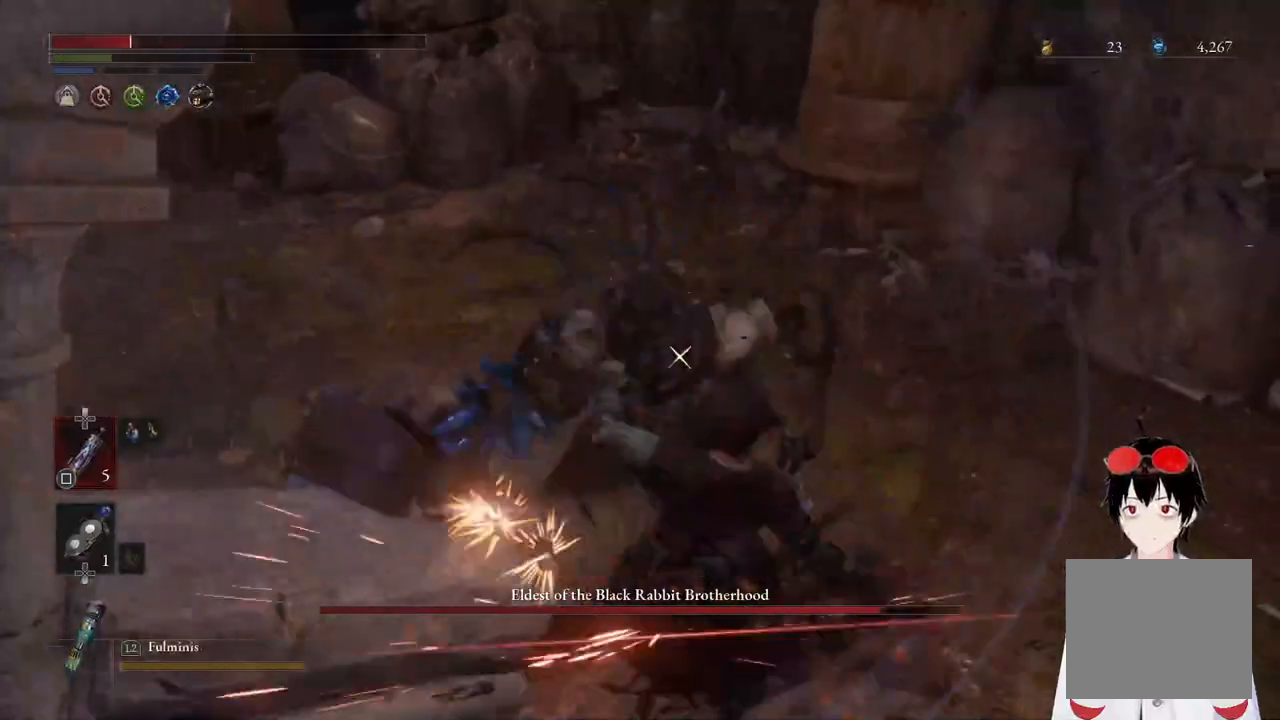
Gameplay with a controller (PlayStation layout); each line is a JSON object with the inputs held at the frame after it. "events" lists button and stick changes between this image and that frame as [ms after this image, input, new state], when the widget could be followed in between. Not read: L3.
{"buttons": [], "left_stick": "down", "right_stick": "center", "events": [[50, "L1", "down"], [50, "left_stick", "down-right"], [200, "left_stick", "down"], [283, "L1", "up"]]}
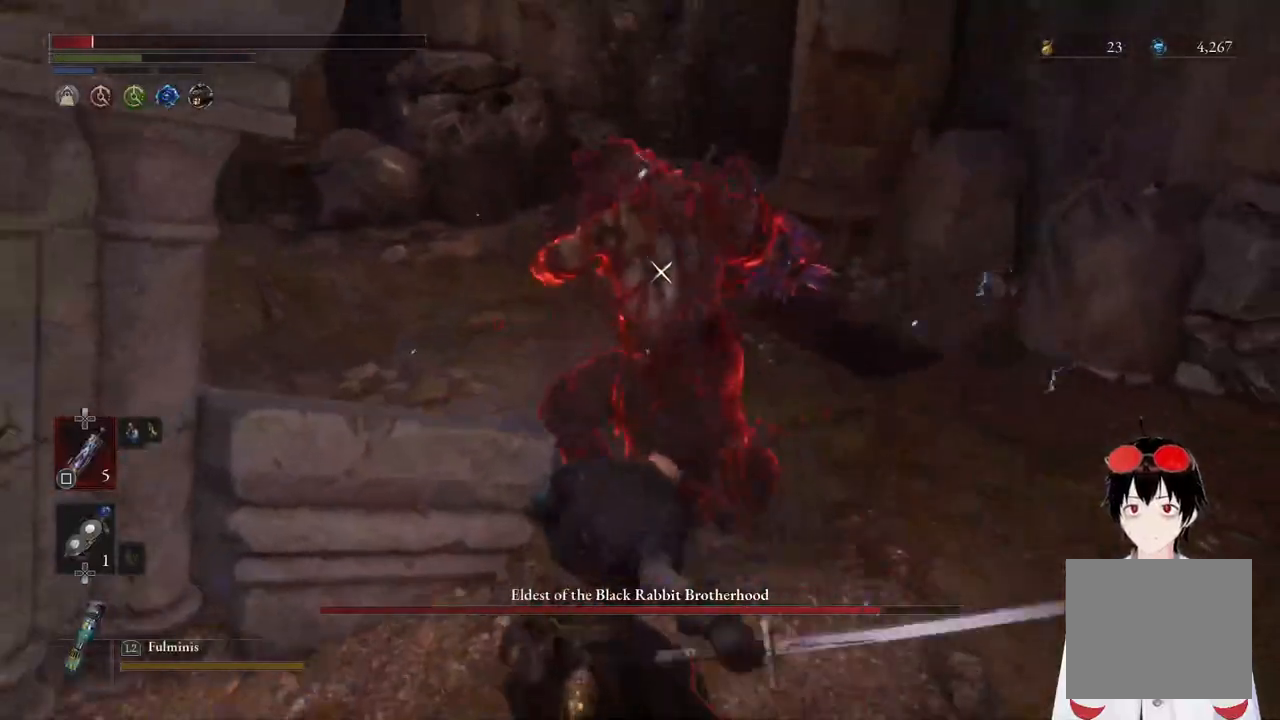
{"buttons": [], "left_stick": "down", "right_stick": "center", "events": [[167, "CIRCLE", "down"], [167, "L1", "down"], [267, "CIRCLE", "up"], [383, "CIRCLE", "down"], [467, "CIRCLE", "up"], [483, "L1", "up"]]}
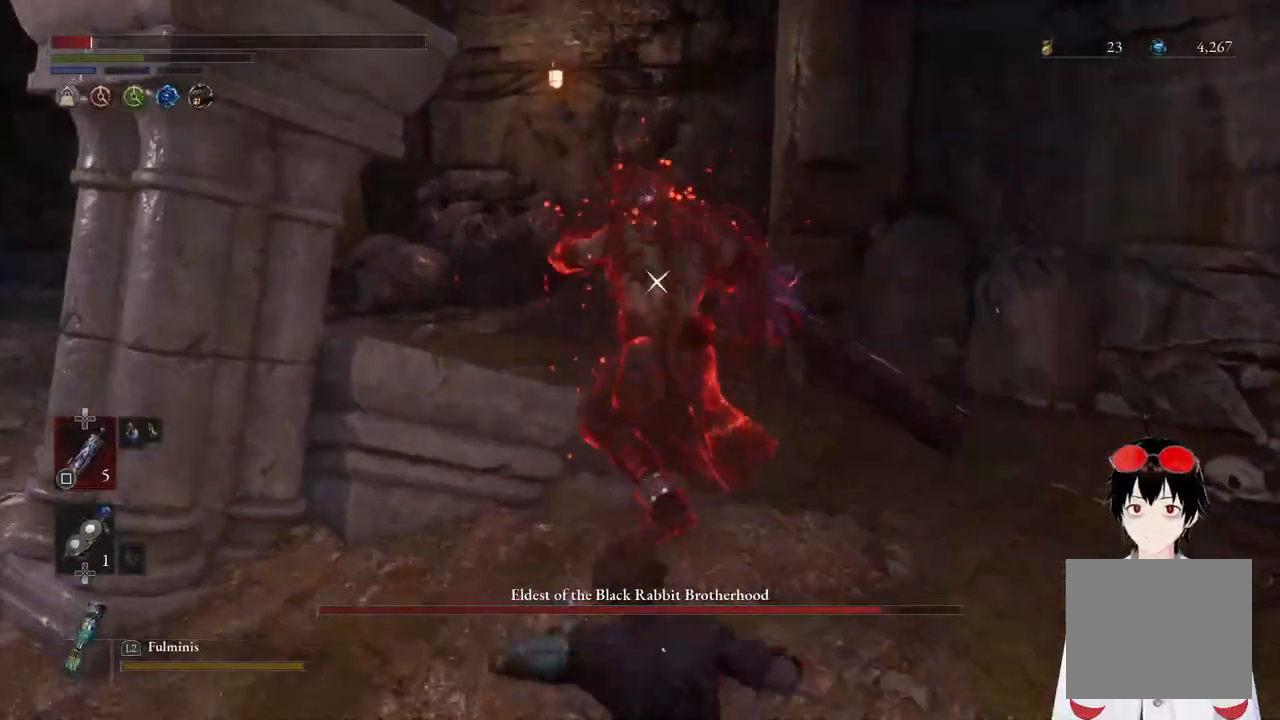
{"buttons": ["CIRCLE"], "left_stick": "down", "right_stick": "center", "events": [[50, "CIRCLE", "down"], [167, "CIRCLE", "up"], [217, "CIRCLE", "down"], [350, "CIRCLE", "up"], [400, "CIRCLE", "down"]]}
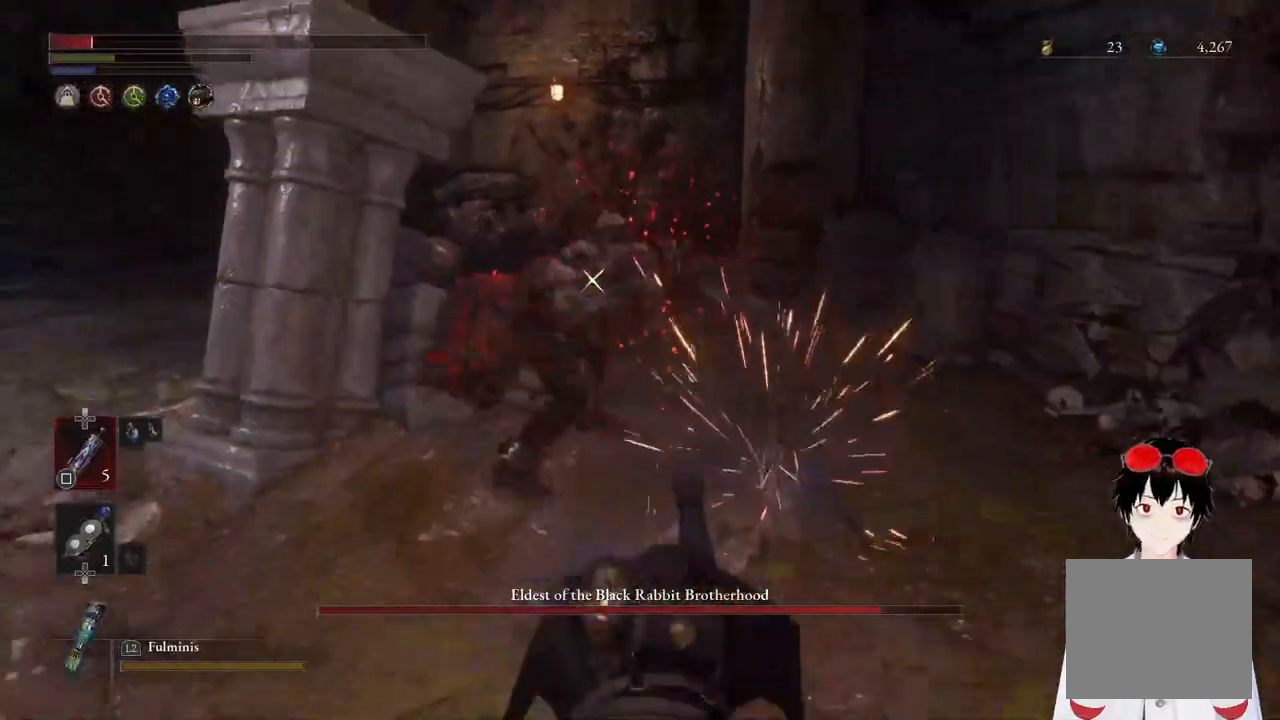
{"buttons": [], "left_stick": "center", "right_stick": "center", "events": [[33, "CIRCLE", "up"], [100, "CIRCLE", "down"], [217, "CIRCLE", "up"], [333, "left_stick", "center"]]}
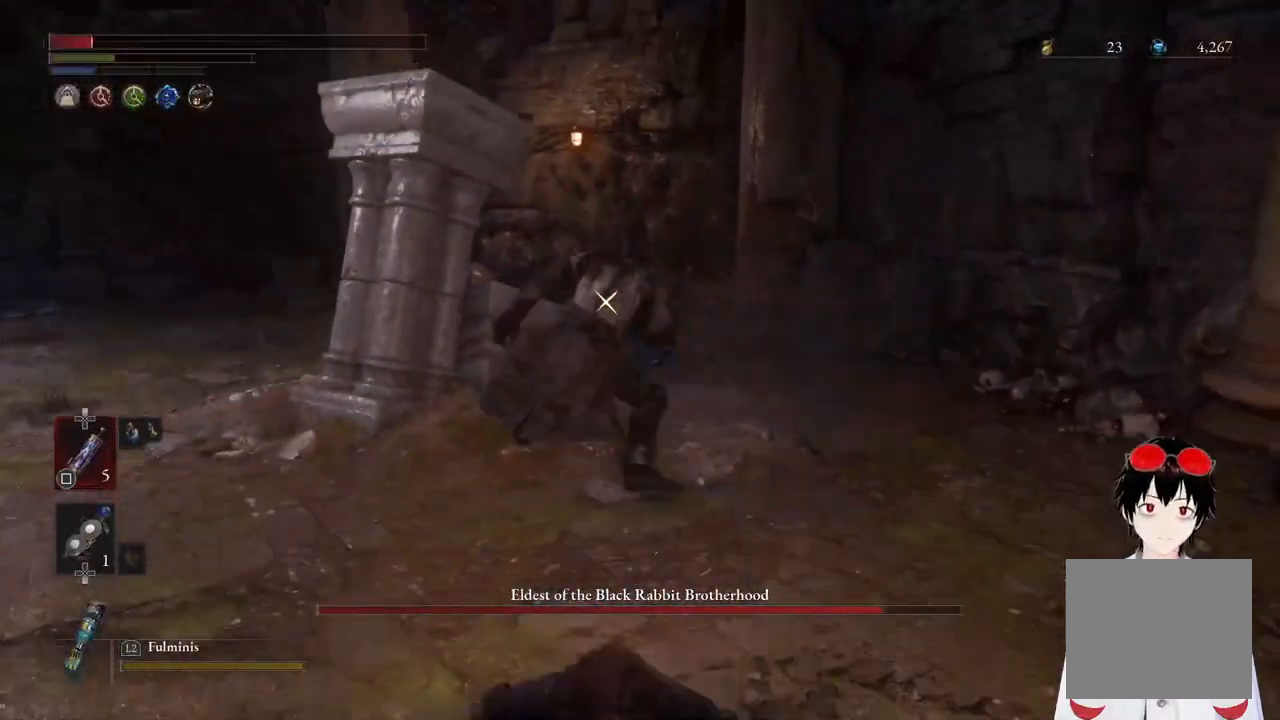
{"buttons": ["SQUARE"], "left_stick": "down-left", "right_stick": "center", "events": [[17, "left_stick", "down-left"], [233, "SQUARE", "down"], [350, "SQUARE", "up"], [433, "SQUARE", "down"]]}
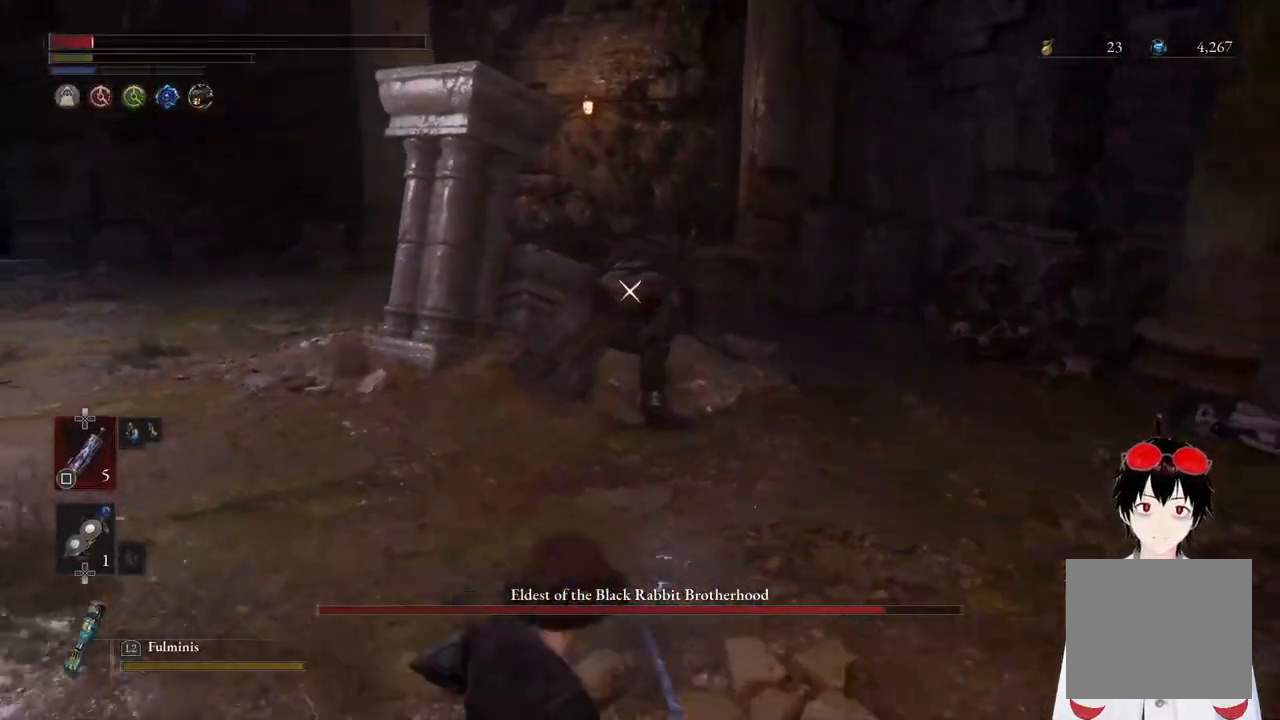
{"buttons": ["SQUARE"], "left_stick": "left", "right_stick": "center", "events": [[50, "SQUARE", "up"], [83, "left_stick", "left"], [117, "SQUARE", "down"], [217, "SQUARE", "up"], [300, "SQUARE", "down"], [417, "SQUARE", "up"], [483, "SQUARE", "down"]]}
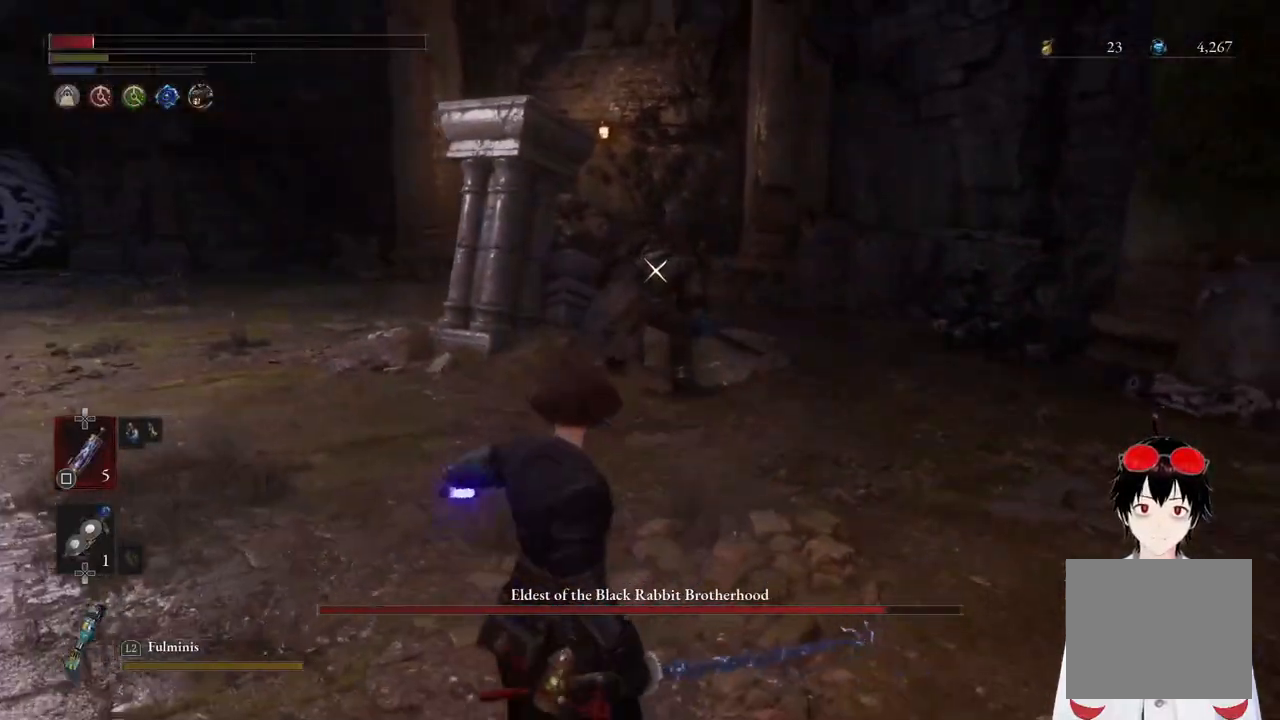
{"buttons": [], "left_stick": "left", "right_stick": "center", "events": [[100, "SQUARE", "up"]]}
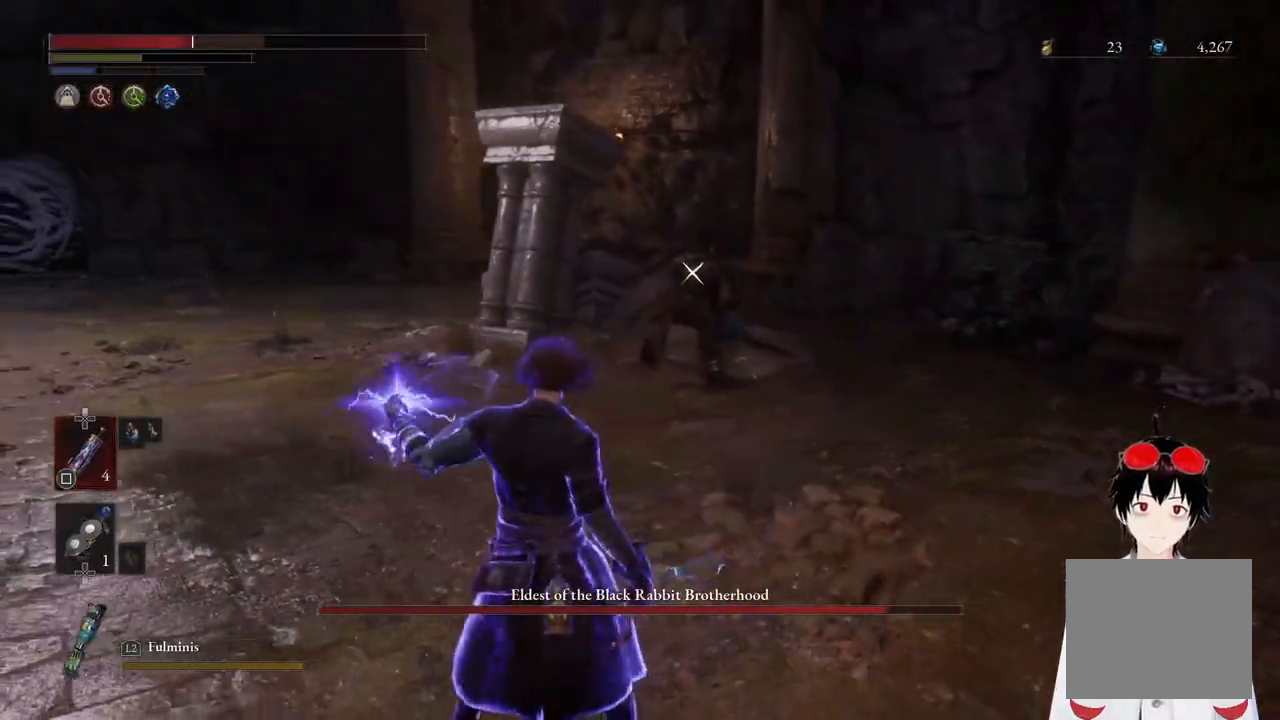
{"buttons": ["SQUARE"], "left_stick": "left", "right_stick": "center", "events": [[183, "SQUARE", "down"], [317, "SQUARE", "up"], [383, "SQUARE", "down"]]}
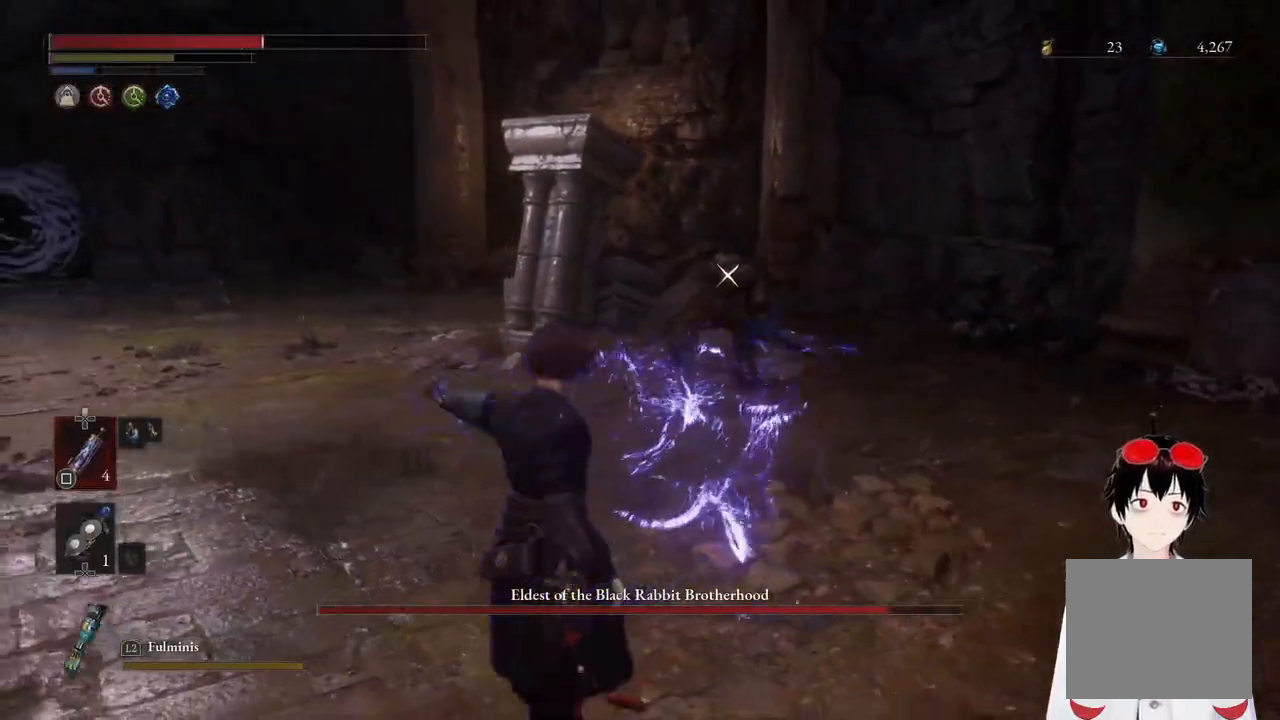
{"buttons": [], "left_stick": "up-left", "right_stick": "center", "events": [[33, "SQUARE", "up"], [283, "left_stick", "center"], [467, "left_stick", "up-left"]]}
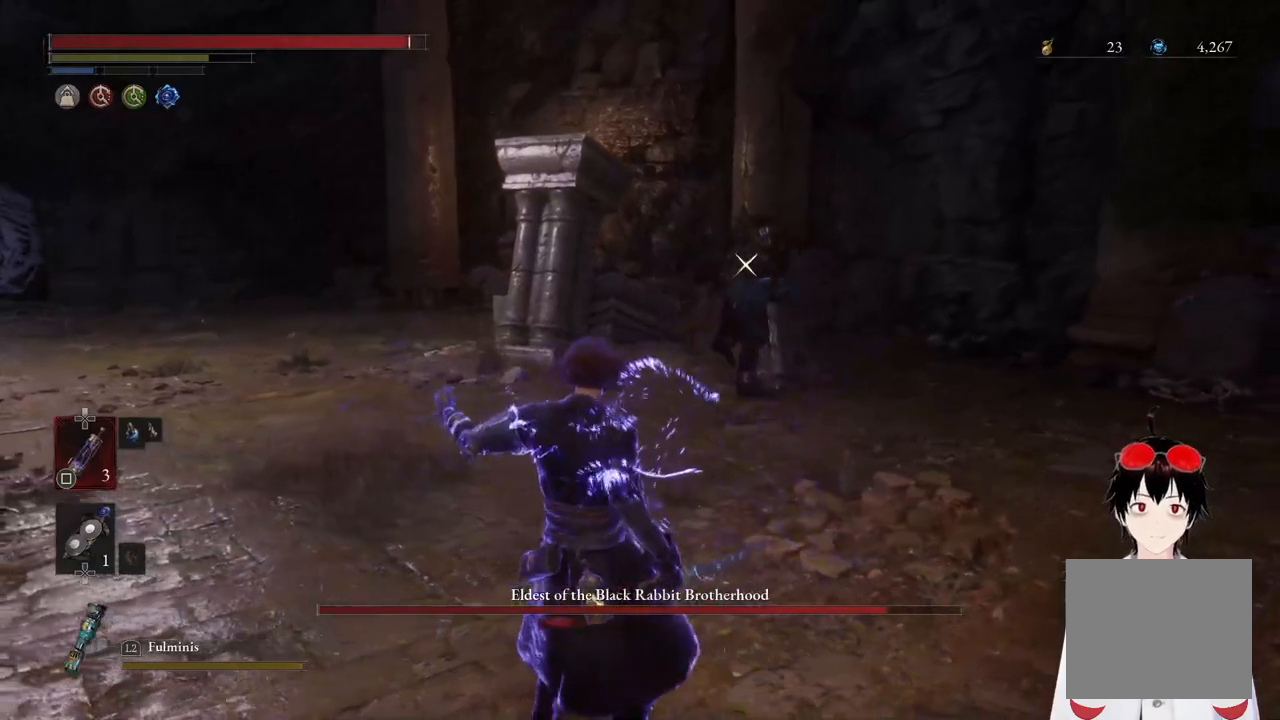
{"buttons": ["CIRCLE"], "left_stick": "up", "right_stick": "center", "events": [[83, "CIRCLE", "down"], [150, "left_stick", "up"]]}
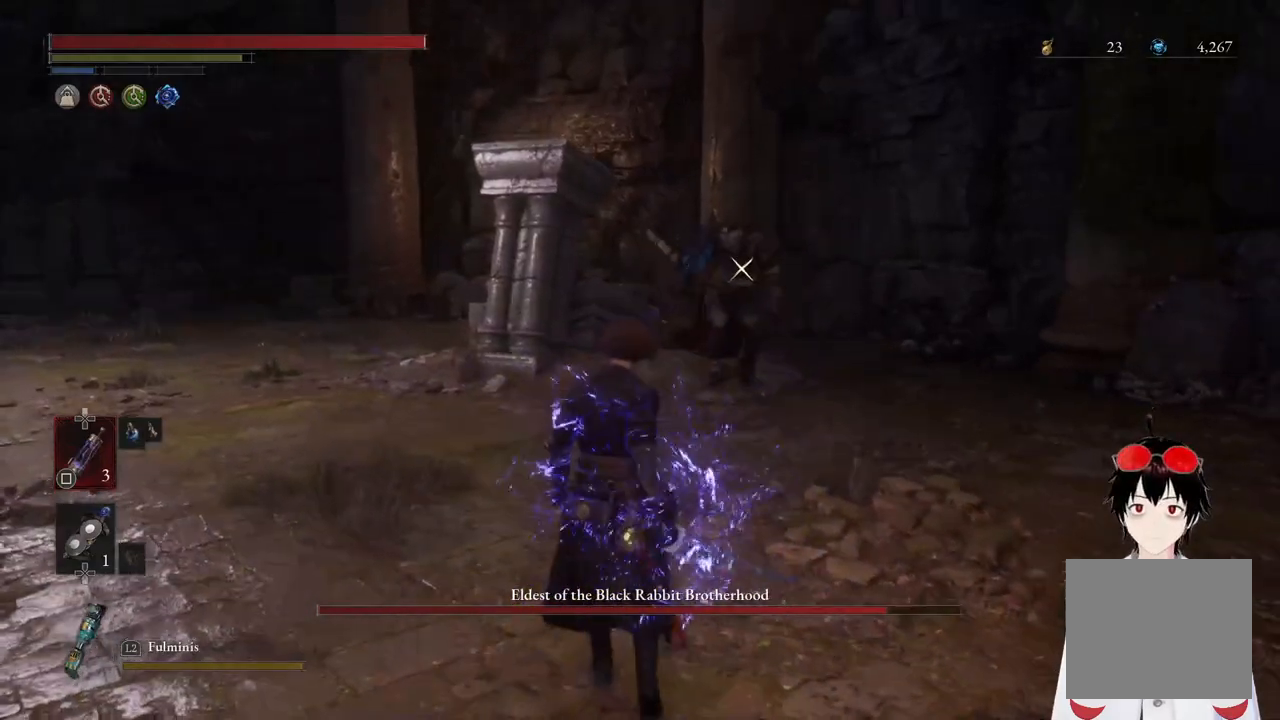
{"buttons": ["CIRCLE"], "left_stick": "up", "right_stick": "center", "events": []}
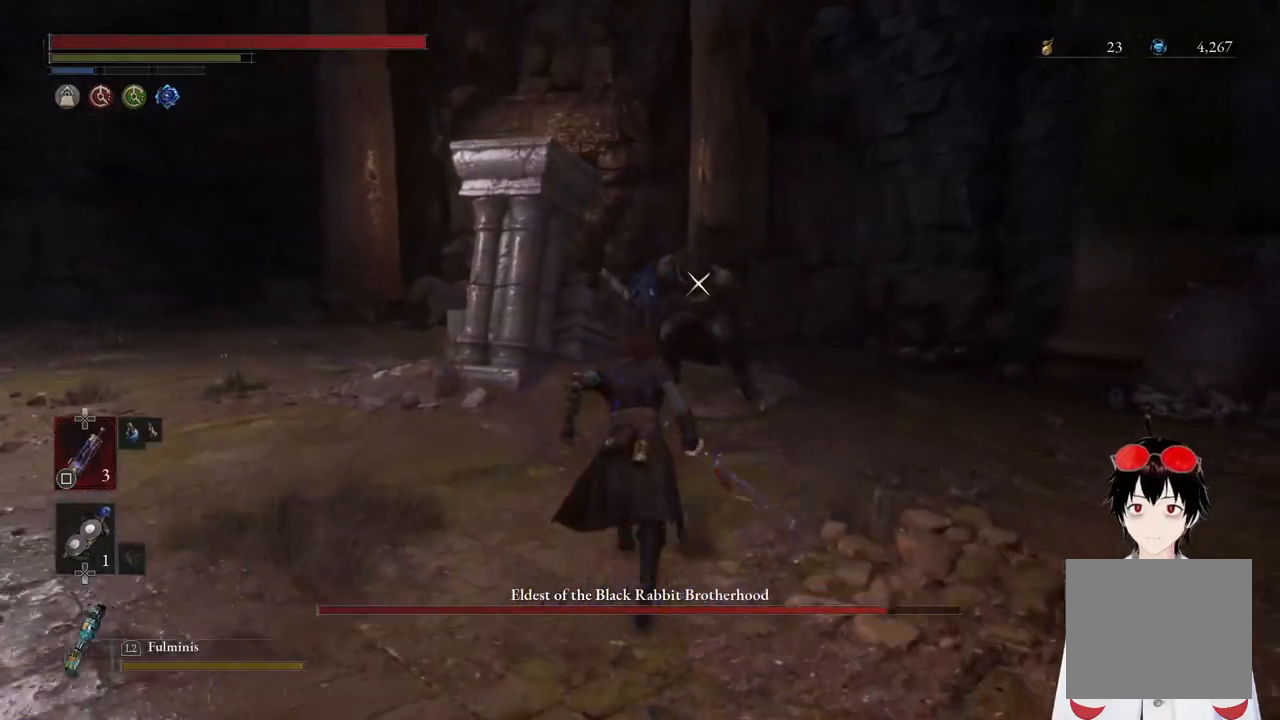
{"buttons": [], "left_stick": "center", "right_stick": "center", "events": [[150, "R1", "down"], [400, "CIRCLE", "up"], [400, "R1", "up"], [433, "left_stick", "center"]]}
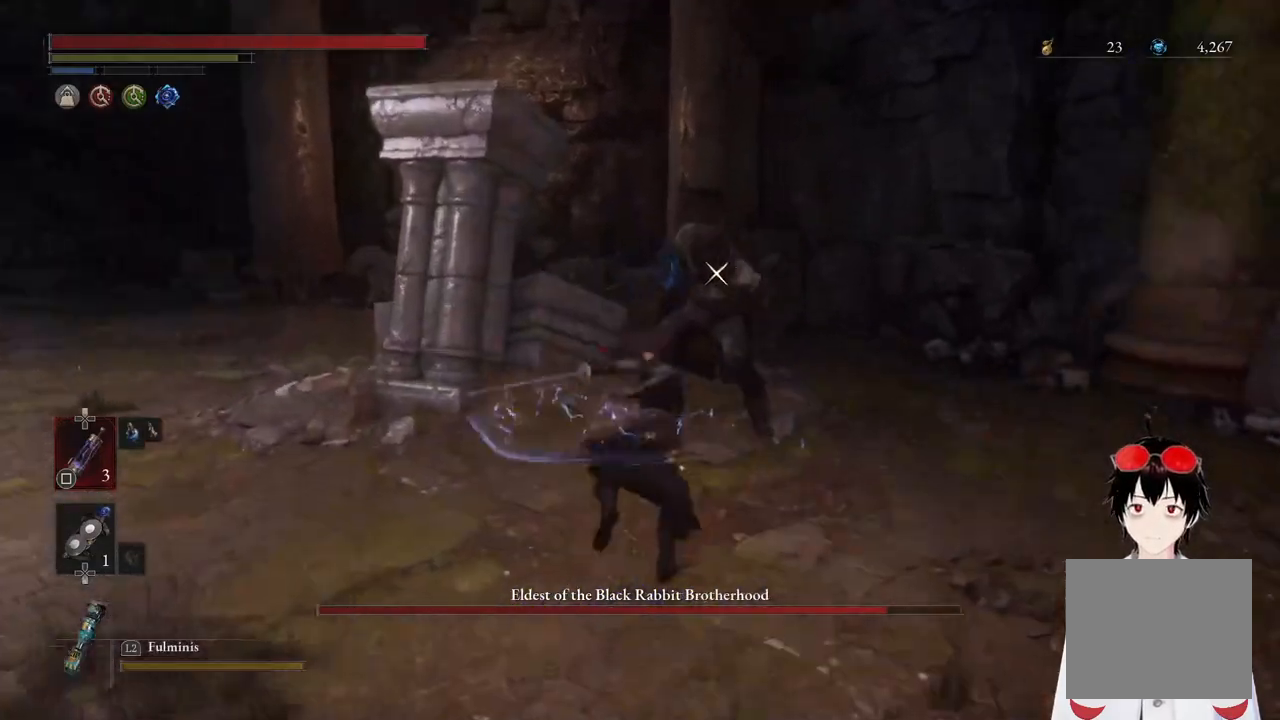
{"buttons": ["CIRCLE"], "left_stick": "down", "right_stick": "center", "events": [[350, "left_stick", "down"], [433, "CIRCLE", "down"]]}
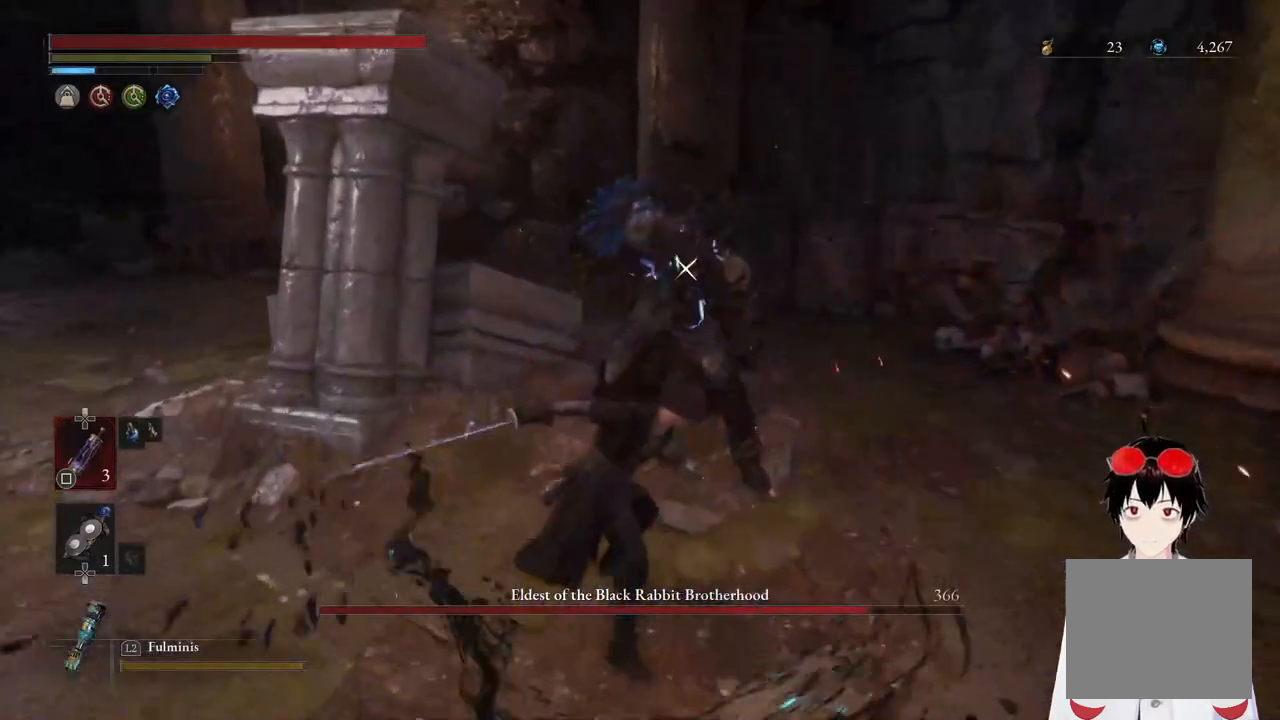
{"buttons": [], "left_stick": "down", "right_stick": "center", "events": [[50, "CIRCLE", "up"]]}
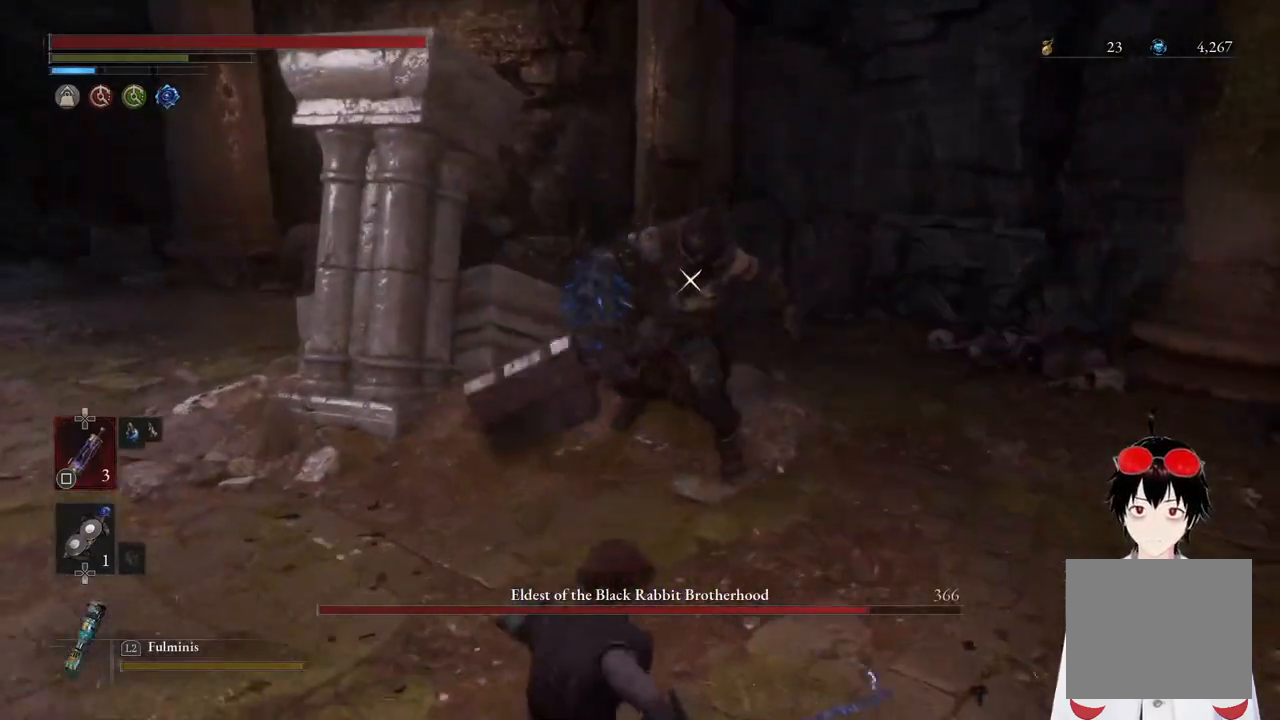
{"buttons": [], "left_stick": "down", "right_stick": "center", "events": []}
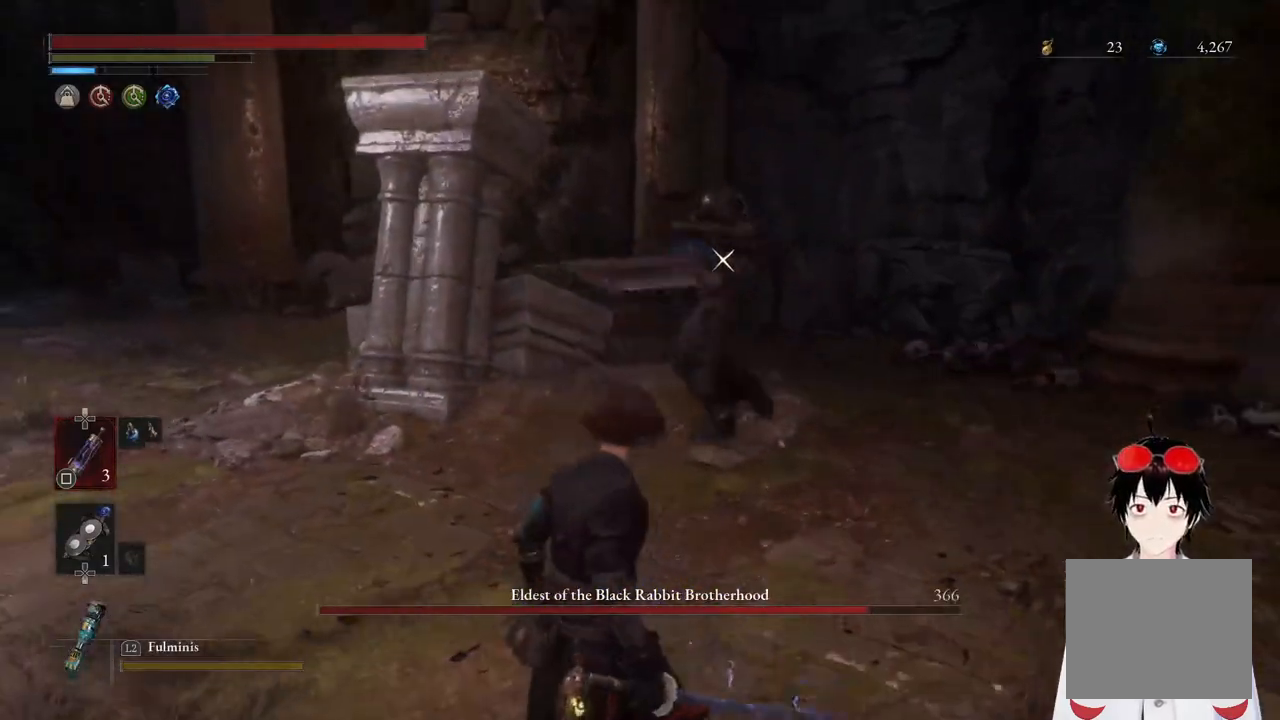
{"buttons": ["L1"], "left_stick": "down-right", "right_stick": "center", "events": [[67, "left_stick", "up"], [300, "L1", "down"], [333, "left_stick", "up-right"], [500, "left_stick", "down-right"]]}
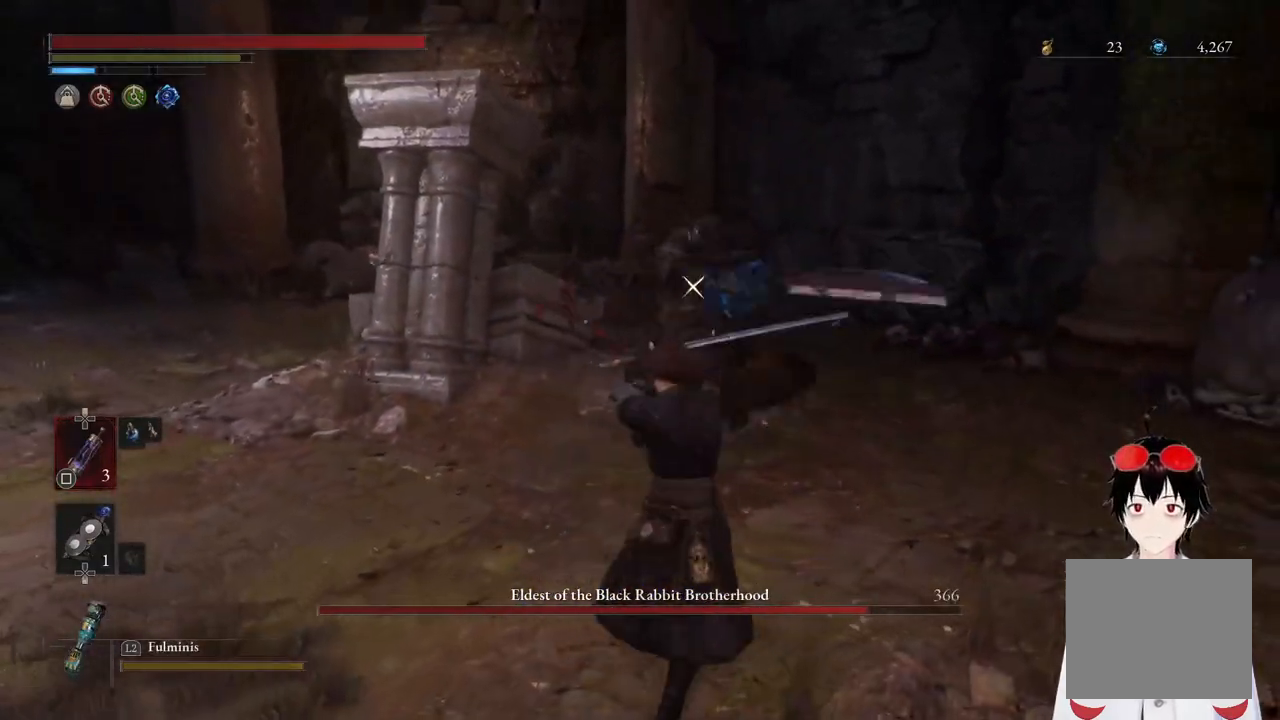
{"buttons": ["L1"], "left_stick": "center", "right_stick": "center", "events": [[67, "L1", "up"], [83, "left_stick", "down-left"], [233, "L1", "down"], [233, "left_stick", "up"], [500, "left_stick", "center"]]}
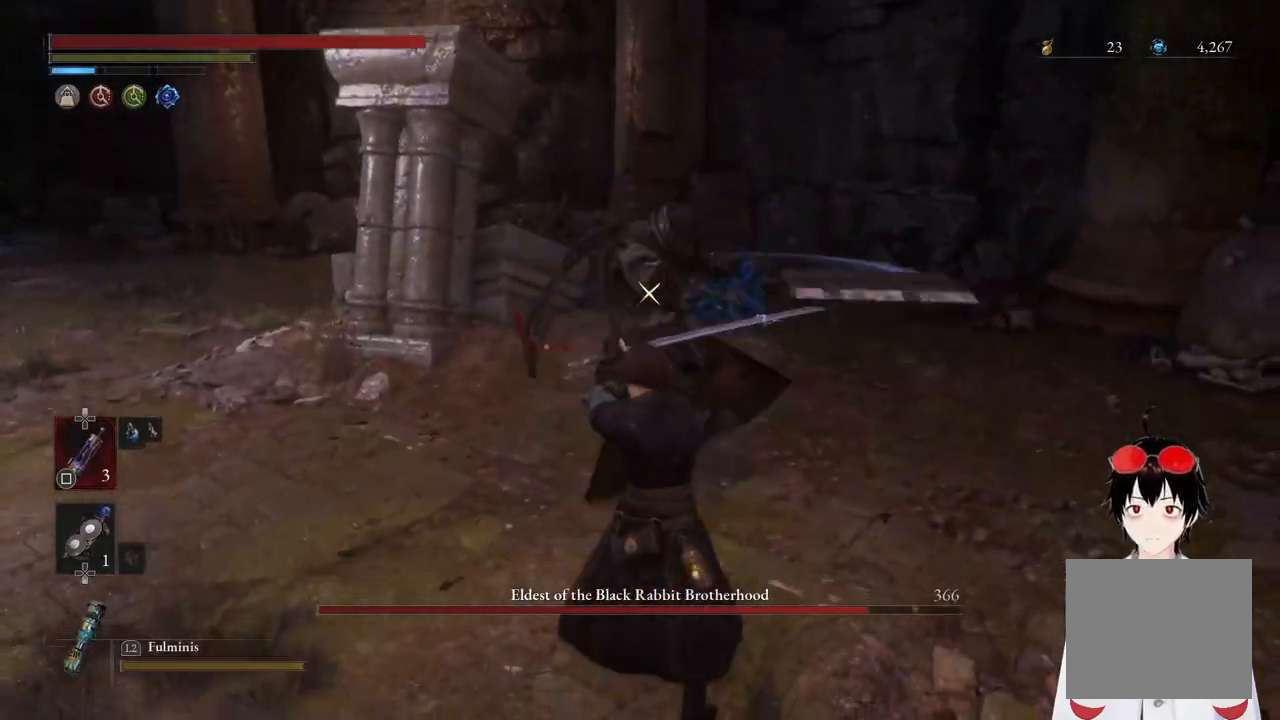
{"buttons": [], "left_stick": "center", "right_stick": "center", "events": [[50, "L1", "up"], [150, "left_stick", "down"], [217, "L1", "down"], [483, "L1", "up"], [483, "left_stick", "center"]]}
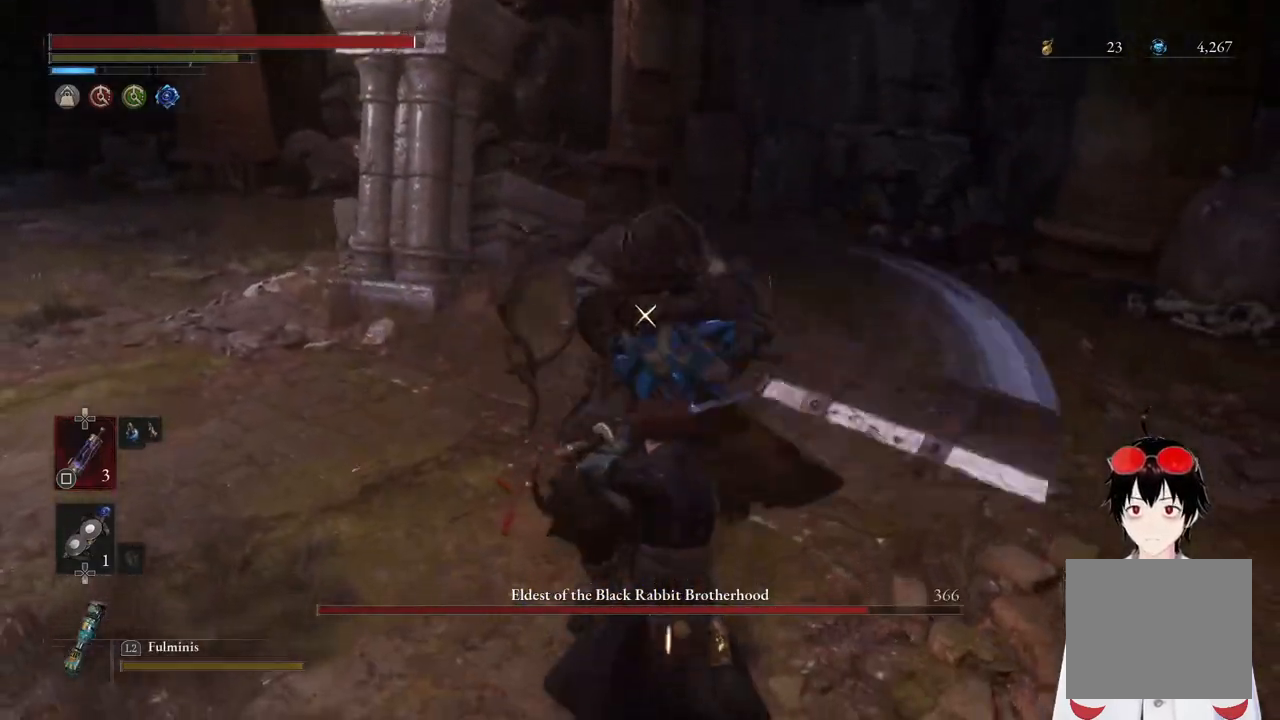
{"buttons": ["L1"], "left_stick": "down", "right_stick": "center", "events": [[50, "left_stick", "down"], [67, "L1", "down"], [333, "L1", "up"], [483, "L1", "down"]]}
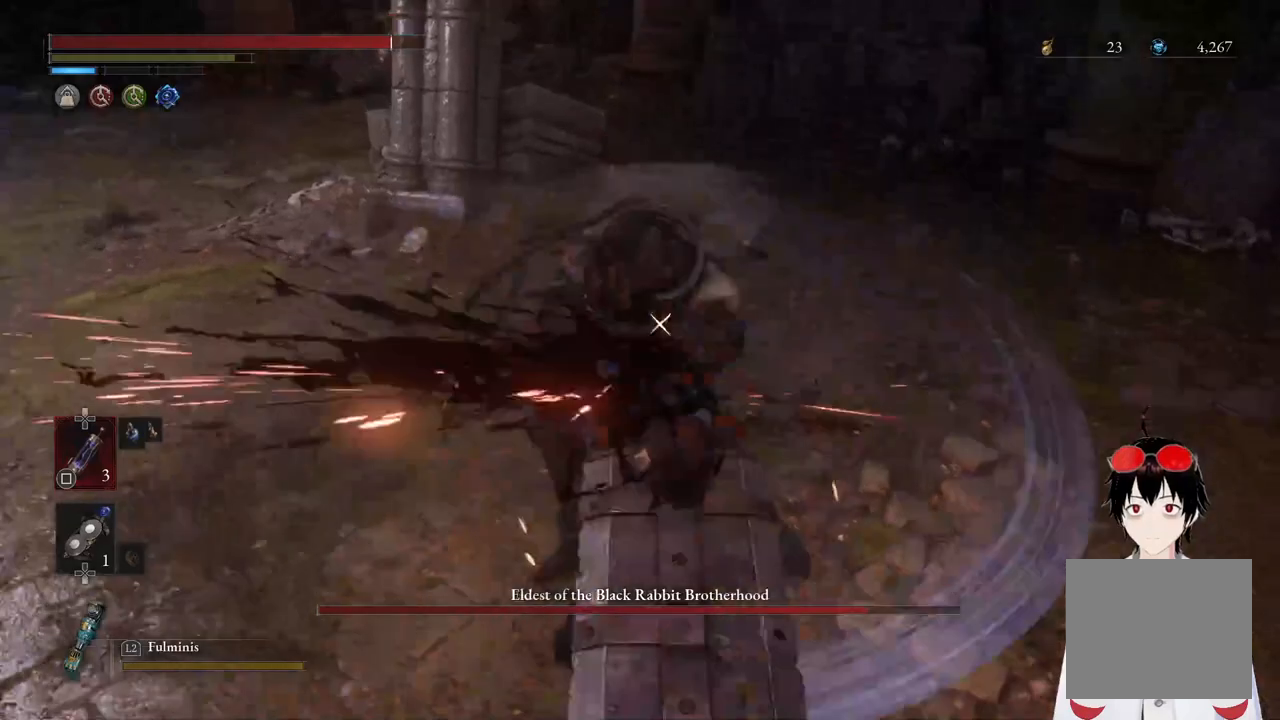
{"buttons": ["L1"], "left_stick": "down-right", "right_stick": "center", "events": [[117, "L1", "up"], [200, "left_stick", "center"], [450, "L1", "down"], [450, "left_stick", "down-right"]]}
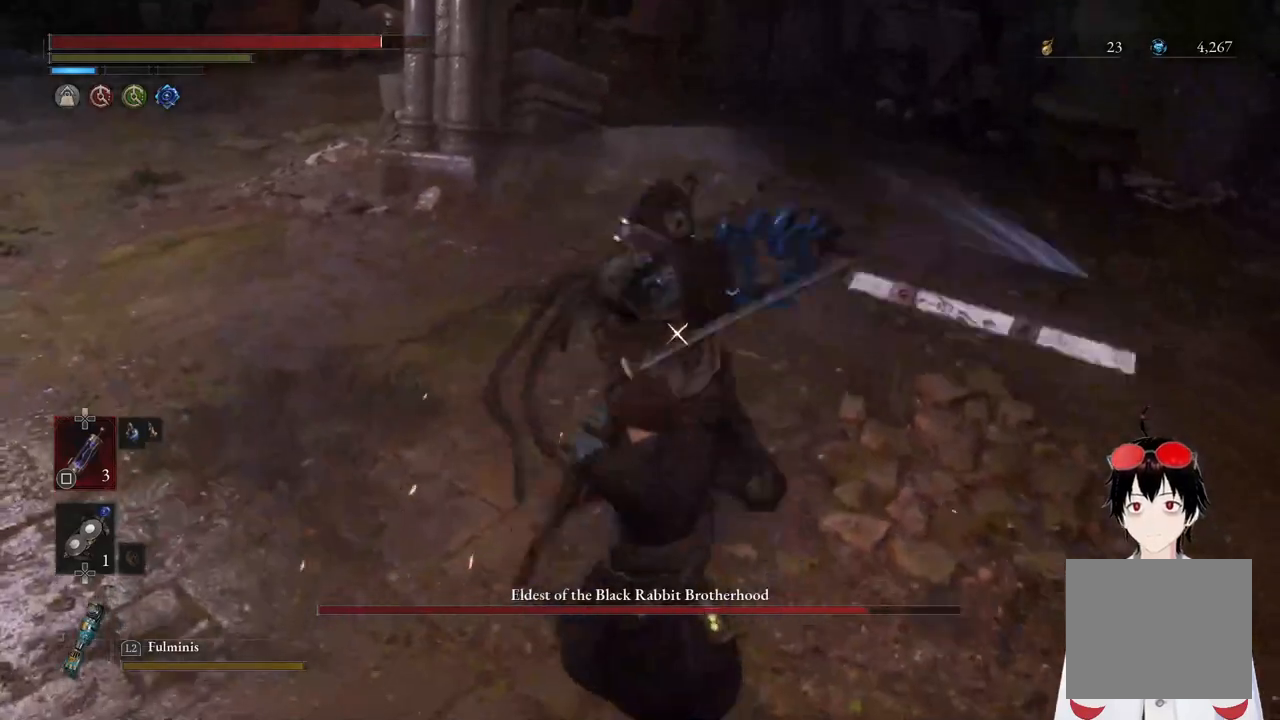
{"buttons": ["R1"], "left_stick": "center", "right_stick": "center", "events": [[117, "left_stick", "down"], [300, "L1", "up"], [317, "left_stick", "center"], [467, "R1", "down"]]}
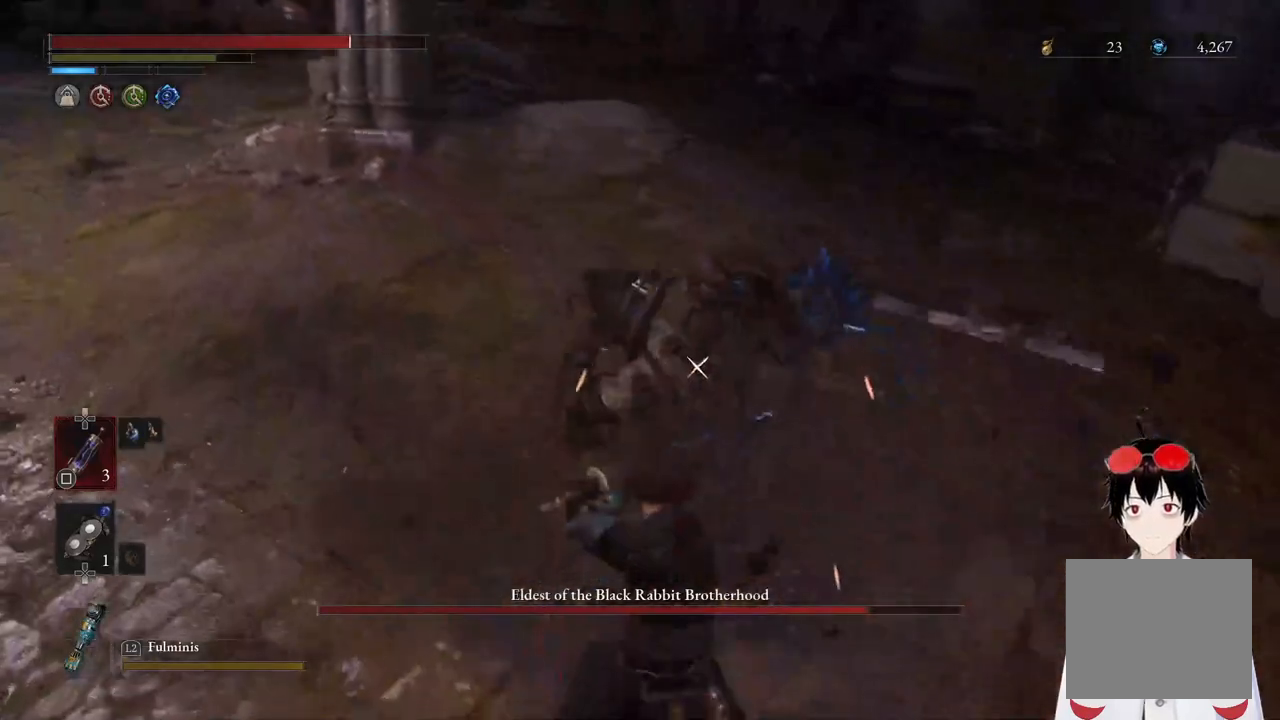
{"buttons": ["R1"], "left_stick": "center", "right_stick": "center", "events": [[17, "left_stick", "up"], [100, "R1", "up"], [283, "left_stick", "center"], [483, "R1", "down"]]}
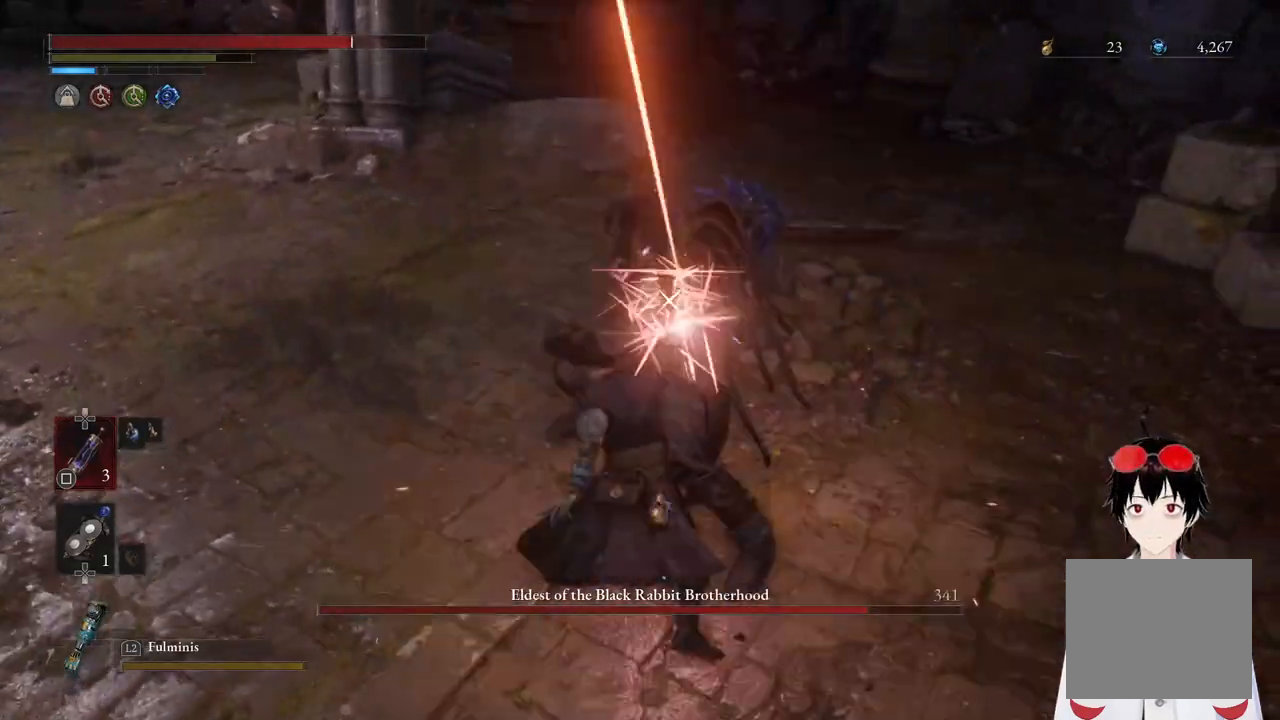
{"buttons": [], "left_stick": "center", "right_stick": "center", "events": [[83, "R1", "up"], [150, "R1", "down"], [317, "R1", "up"]]}
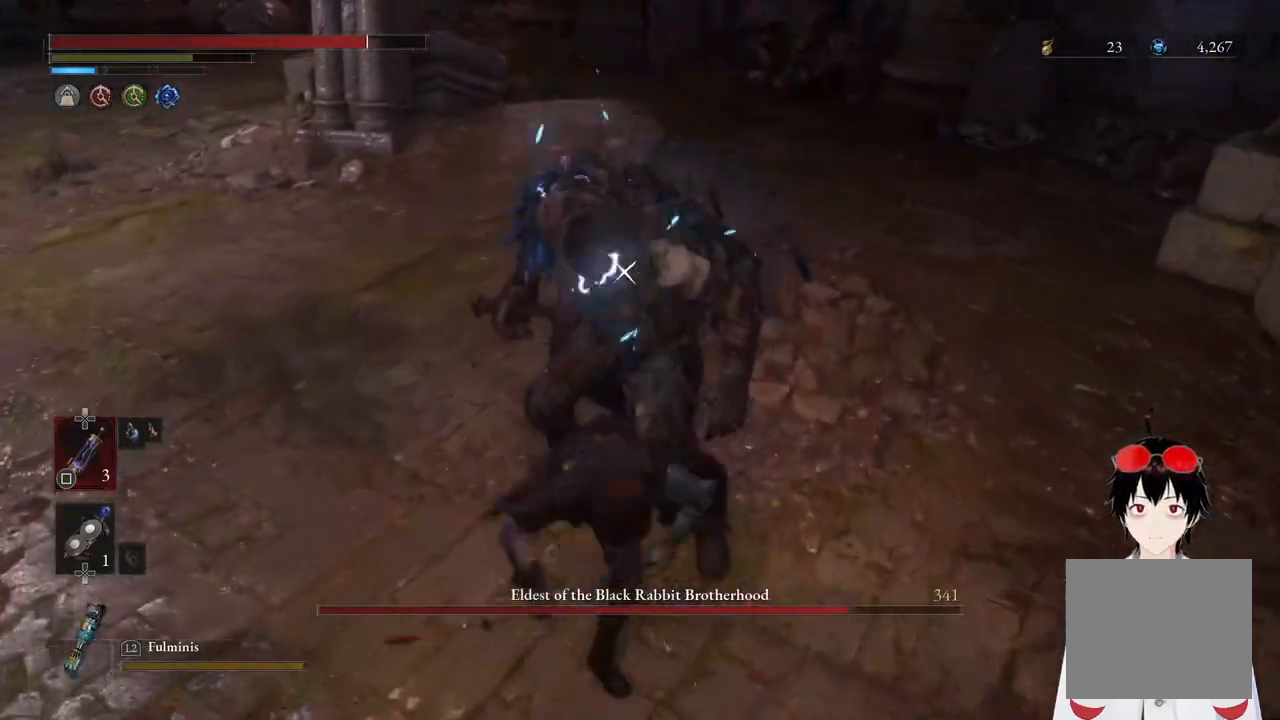
{"buttons": [], "left_stick": "center", "right_stick": "center", "events": []}
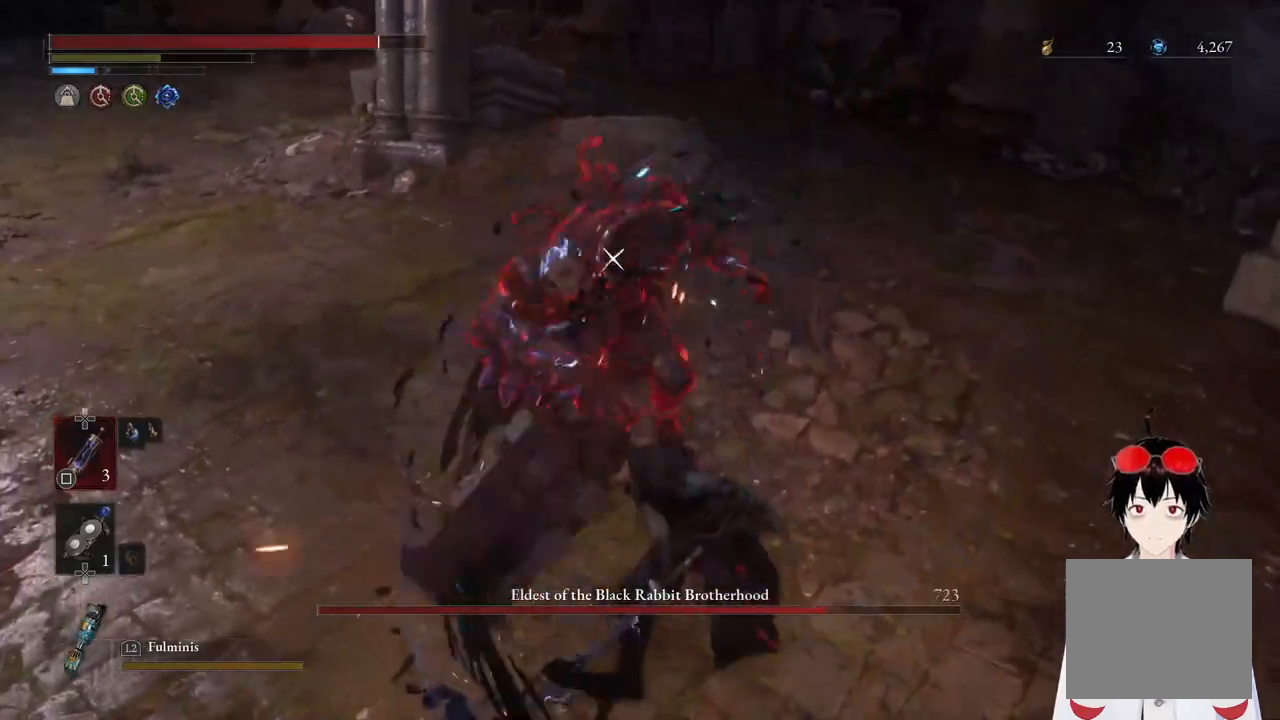
{"buttons": [], "left_stick": "center", "right_stick": "center", "events": []}
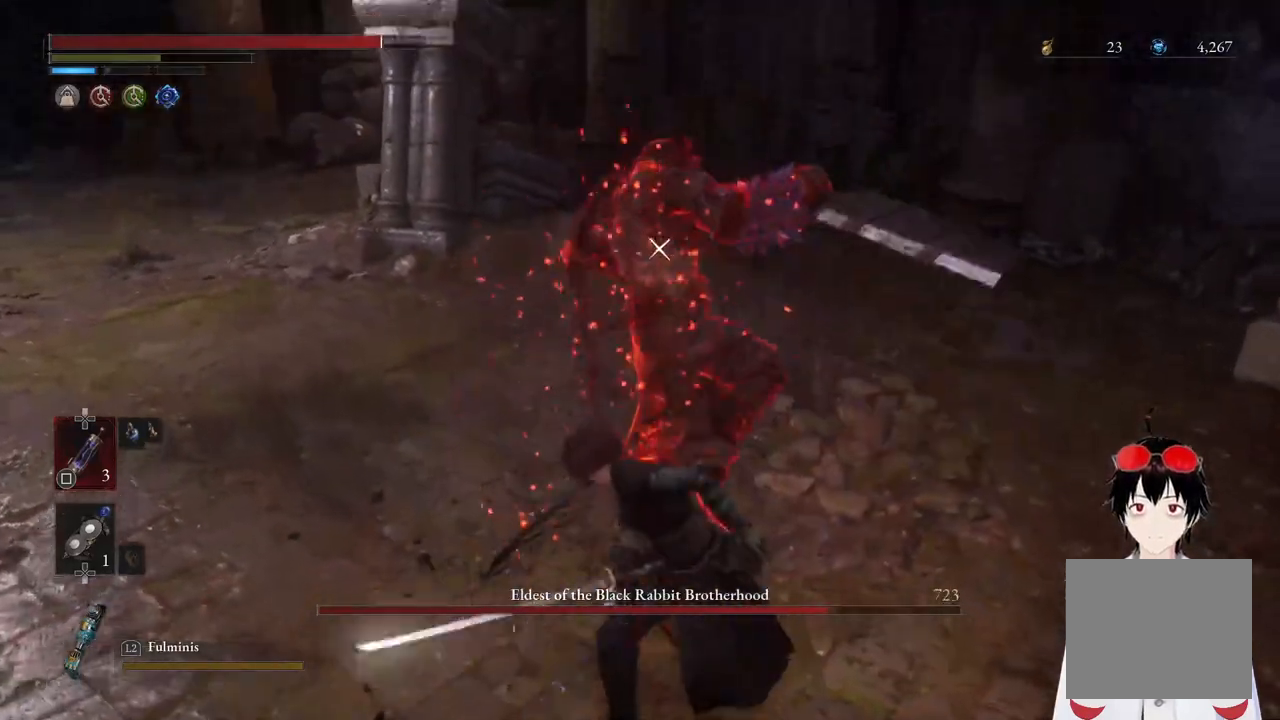
{"buttons": ["L1"], "left_stick": "center", "right_stick": "center", "events": [[383, "L1", "down"]]}
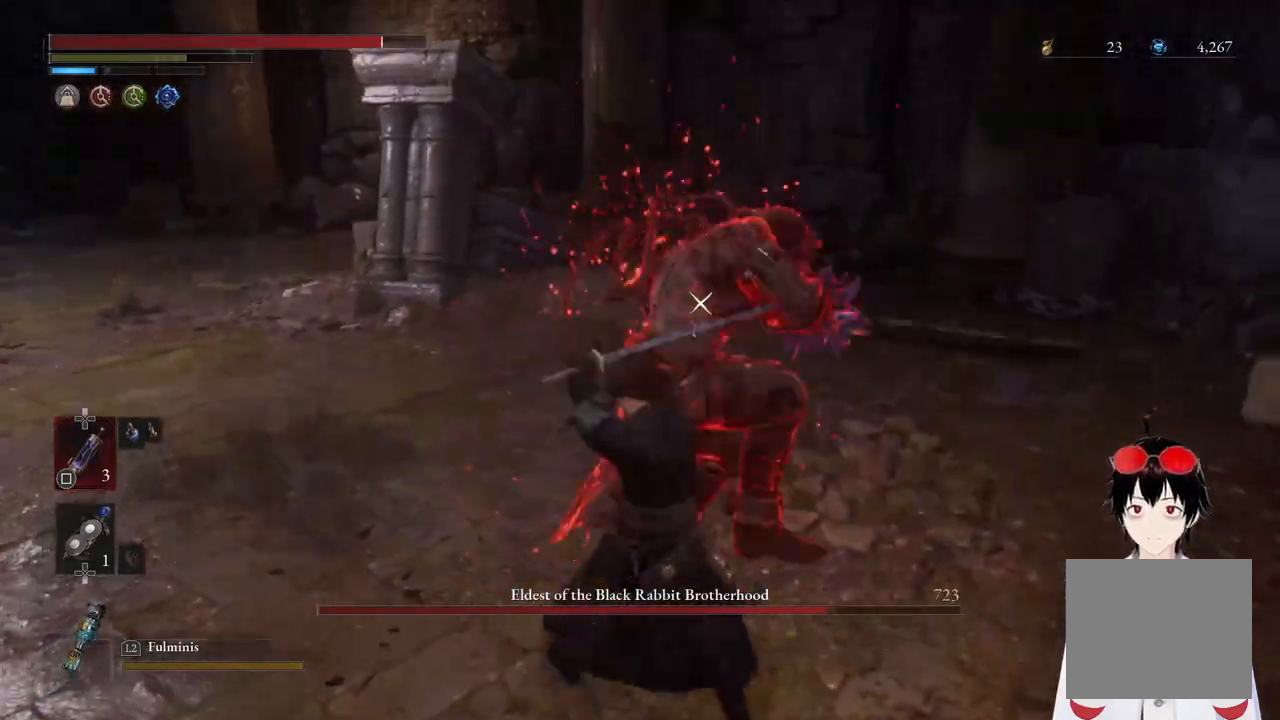
{"buttons": ["R1"], "left_stick": "up", "right_stick": "center", "events": [[50, "left_stick", "up"], [283, "L1", "up"], [433, "R1", "down"]]}
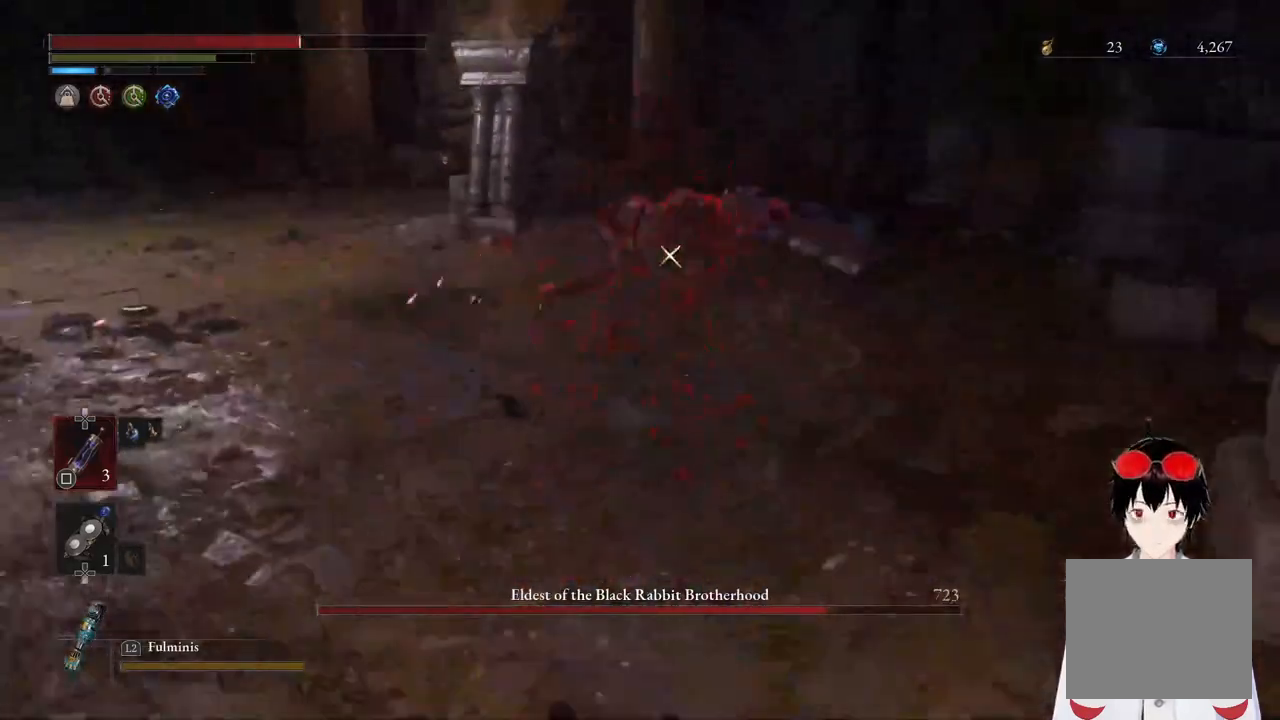
{"buttons": [], "left_stick": "down-left", "right_stick": "center", "events": [[67, "R1", "up"], [133, "left_stick", "center"], [317, "left_stick", "down-left"], [333, "CIRCLE", "down"], [467, "CIRCLE", "up"]]}
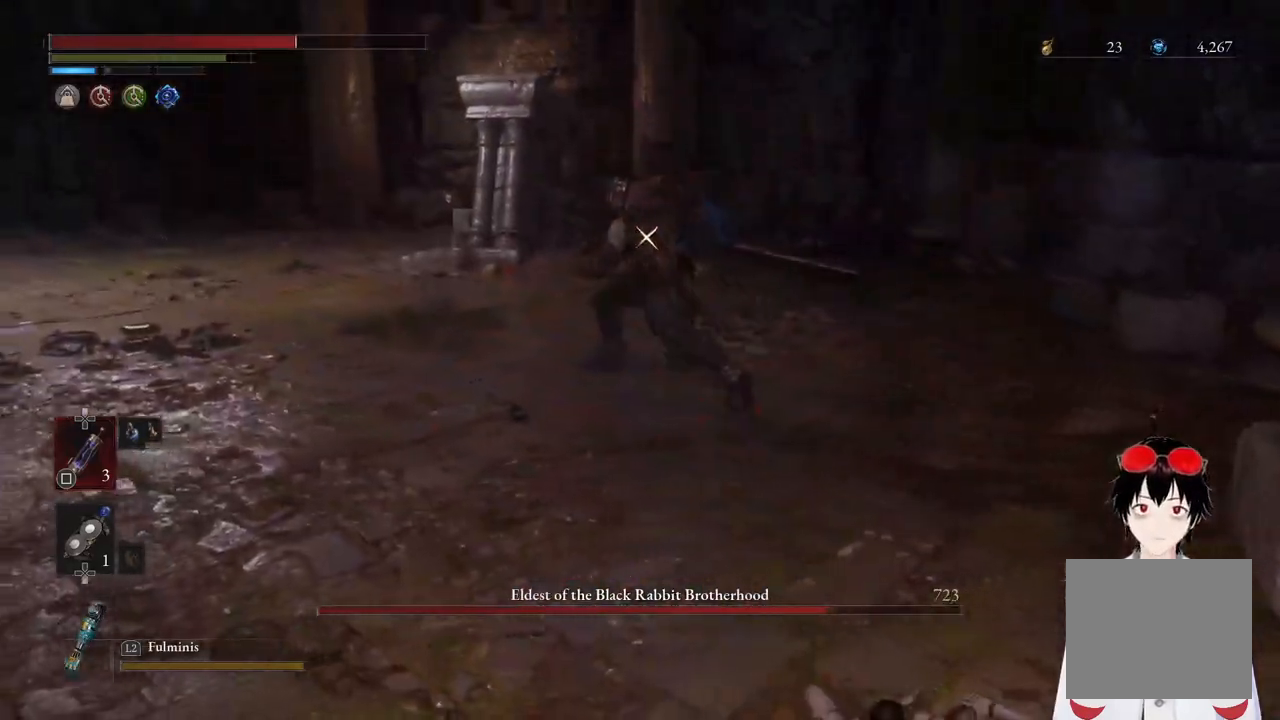
{"buttons": [], "left_stick": "left", "right_stick": "center", "events": [[250, "left_stick", "center"], [417, "left_stick", "left"]]}
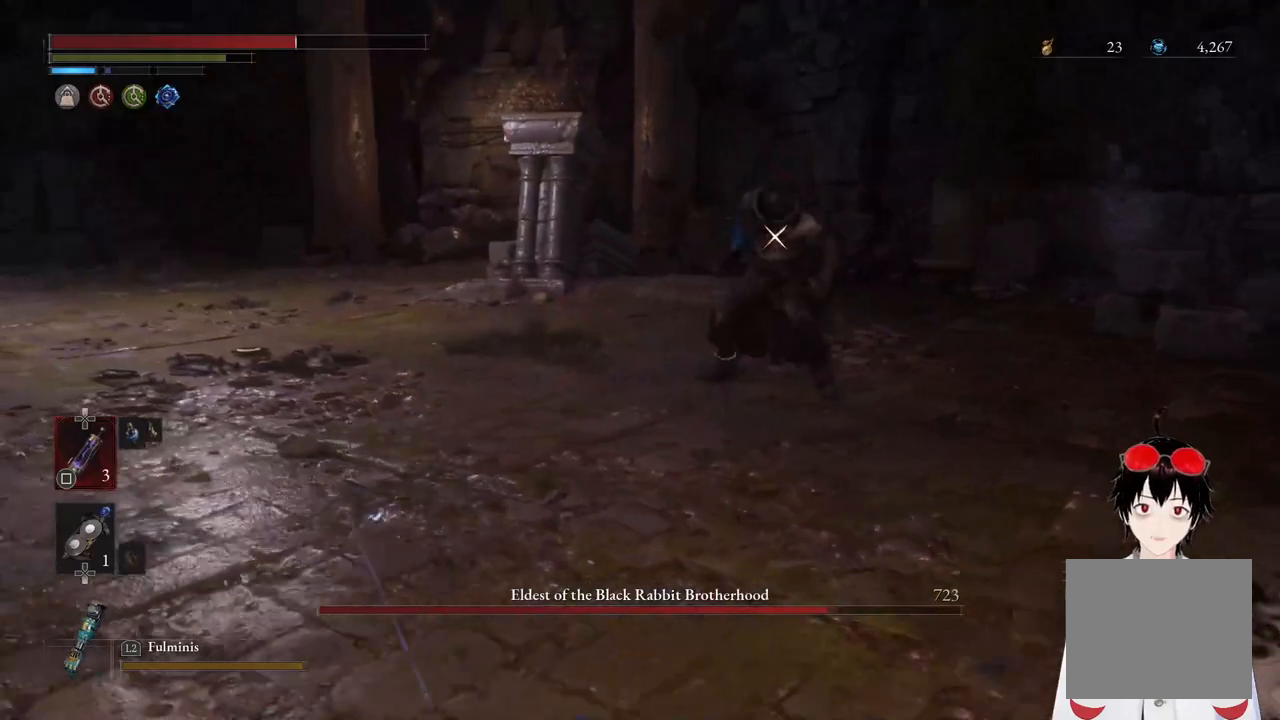
{"buttons": [], "left_stick": "up-left", "right_stick": "center", "events": [[167, "left_stick", "up-left"]]}